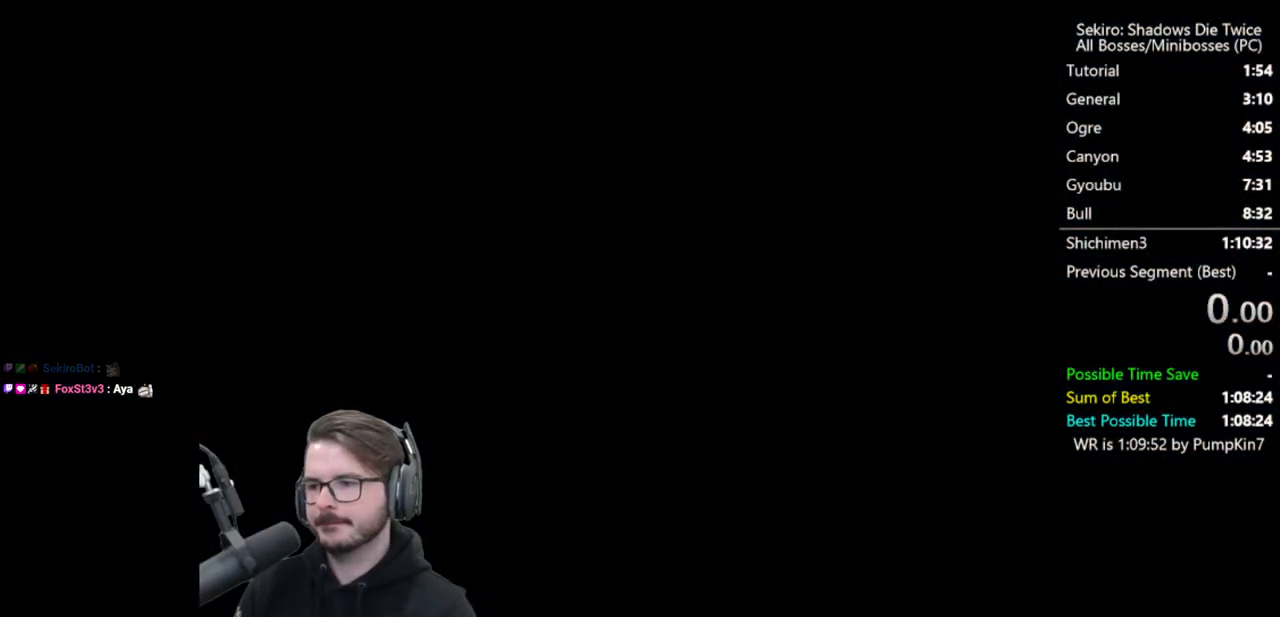
Gameplay with a controller (Xbox layout); each line is a JSON object with the inputs held at the frame after it. "button_events" lists button changes between this image and that frame as [ms after this image, input, new state], when the widget could be followed in between (sticks are given only as held states). Not read: L1.
{"buttons": [], "left_stick": "center", "right_stick": "center", "button_events": [[233, "B", "up"]]}
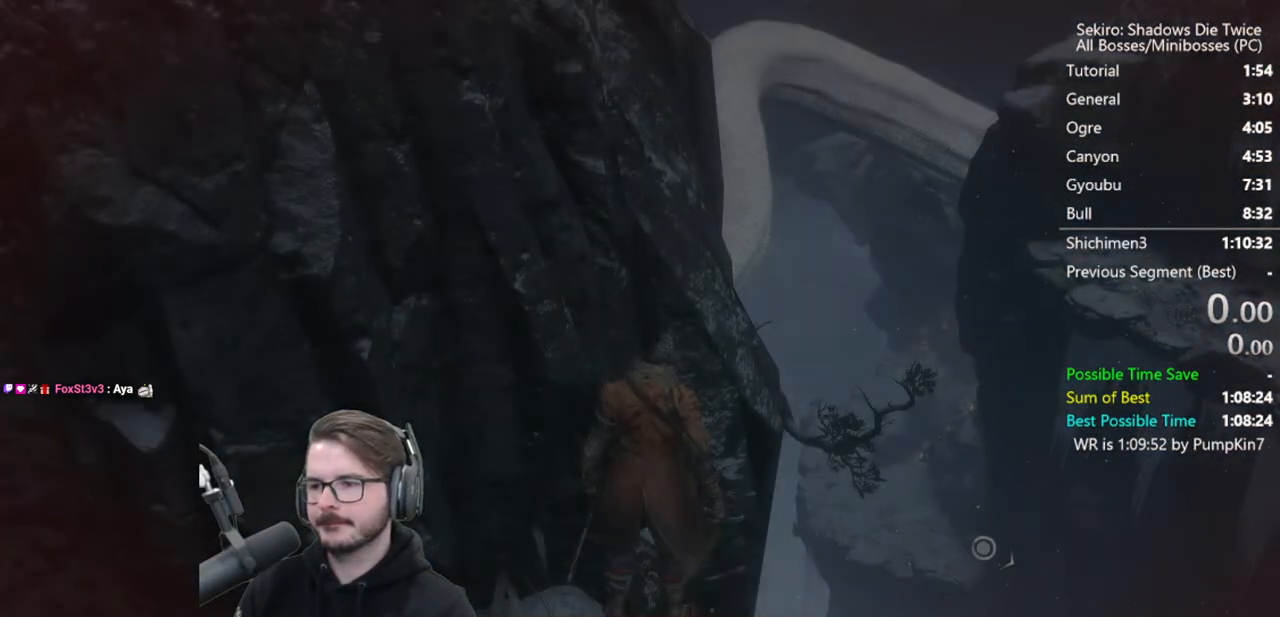
{"buttons": [], "left_stick": "center", "right_stick": "center", "button_events": [[133, "START", "down"], [233, "START", "up"]]}
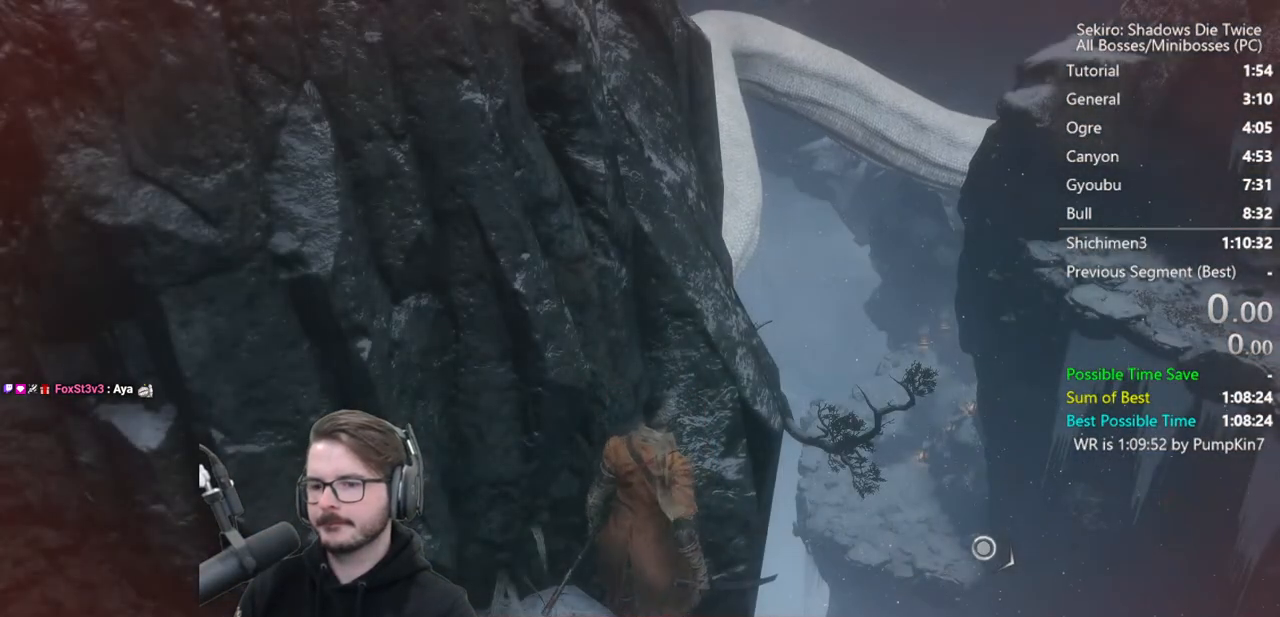
{"buttons": ["START"], "left_stick": "center", "right_stick": "center", "button_events": [[100, "START", "down"], [267, "START", "up"], [367, "START", "down"]]}
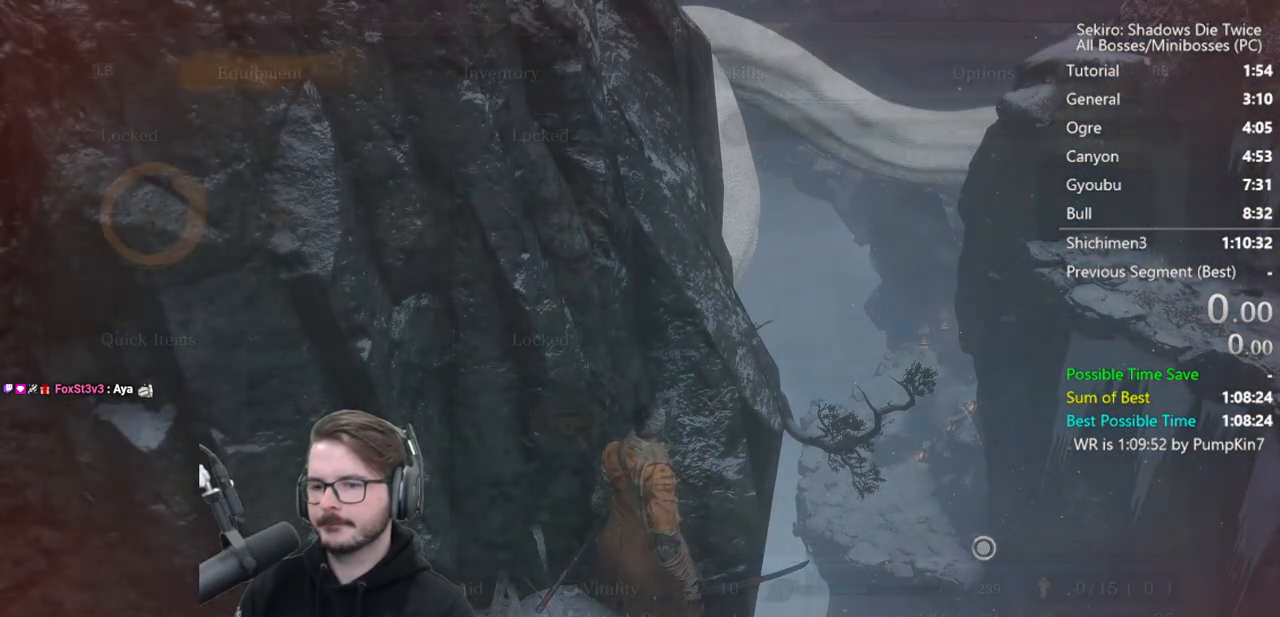
{"buttons": [], "left_stick": "center", "right_stick": "center", "button_events": [[33, "START", "up"], [267, "DPAD_DOWN", "down"], [333, "A", "down"], [367, "DPAD_DOWN", "up"], [467, "A", "up"]]}
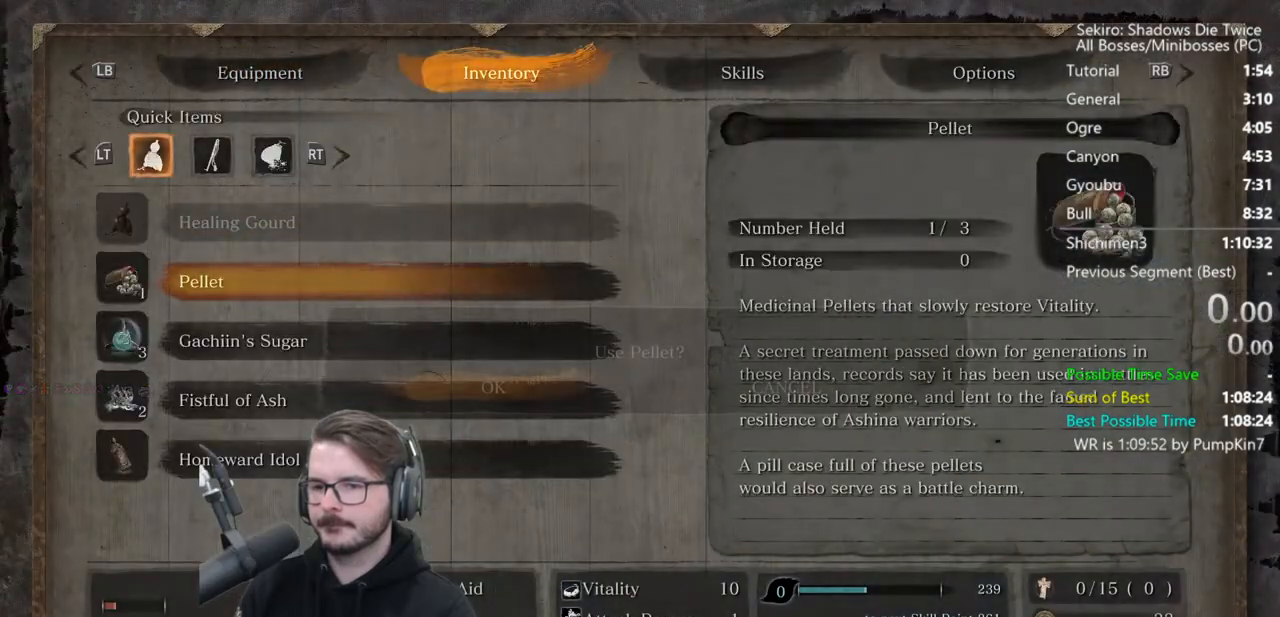
{"buttons": [], "left_stick": "down", "right_stick": "center", "button_events": [[200, "A", "down"], [333, "A", "up"]]}
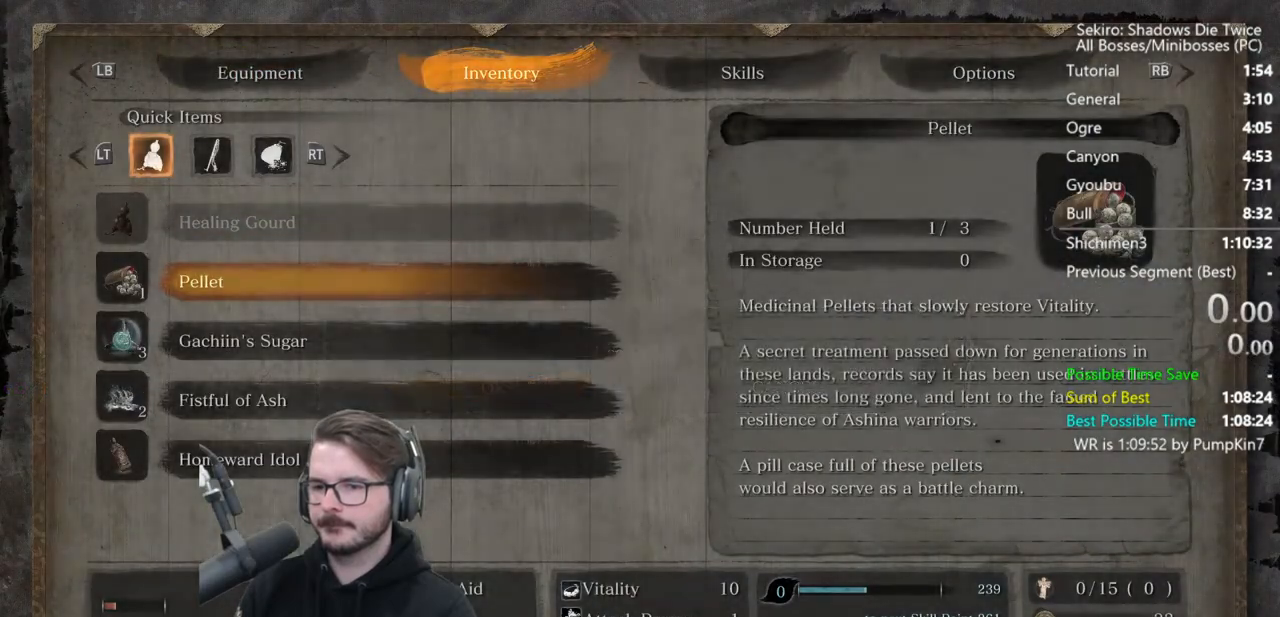
{"buttons": [], "left_stick": "down", "right_stick": "center", "button_events": []}
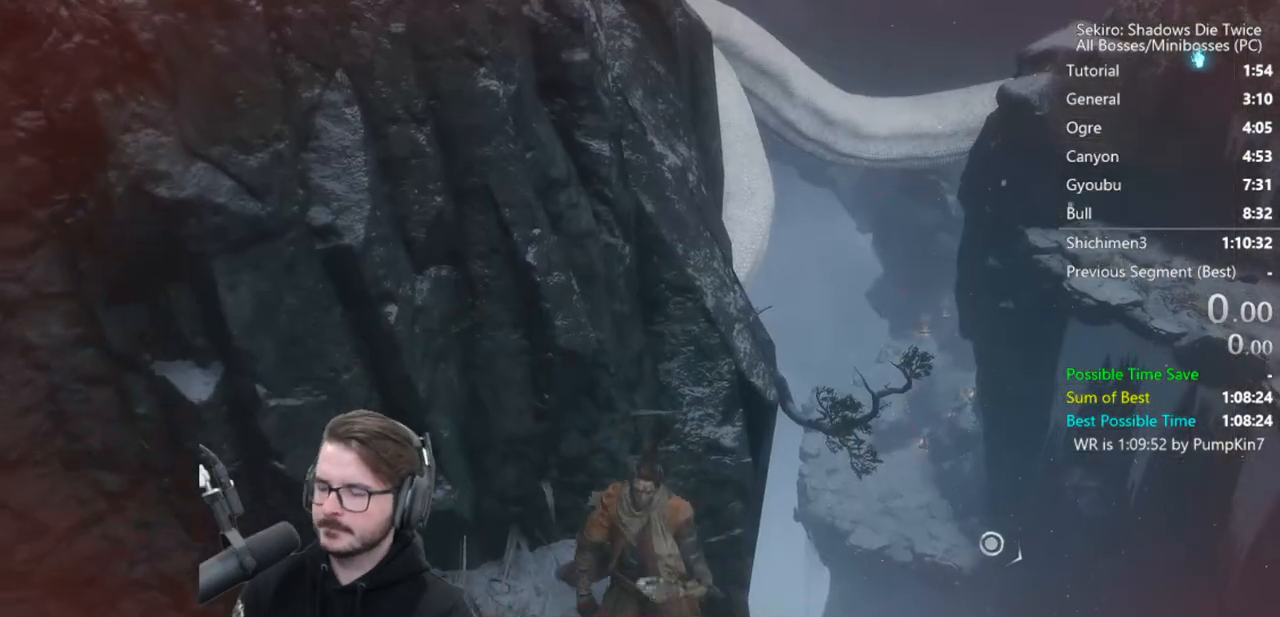
{"buttons": [], "left_stick": "down", "right_stick": "center", "button_events": []}
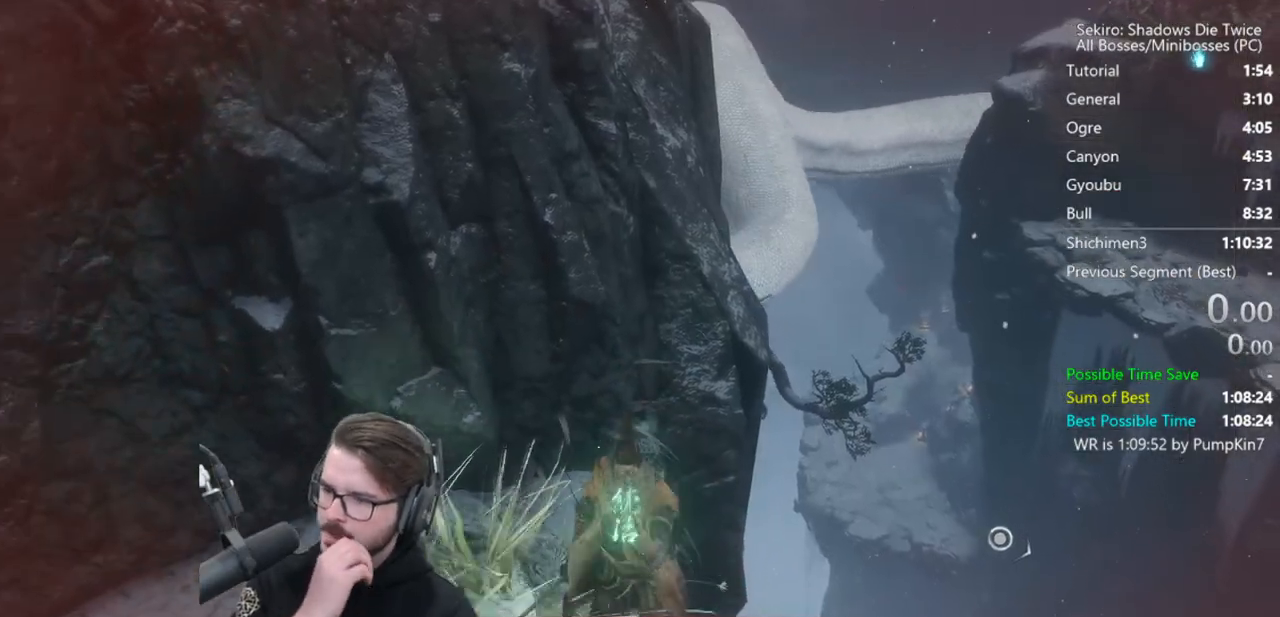
{"buttons": [], "left_stick": "down", "right_stick": "center", "button_events": []}
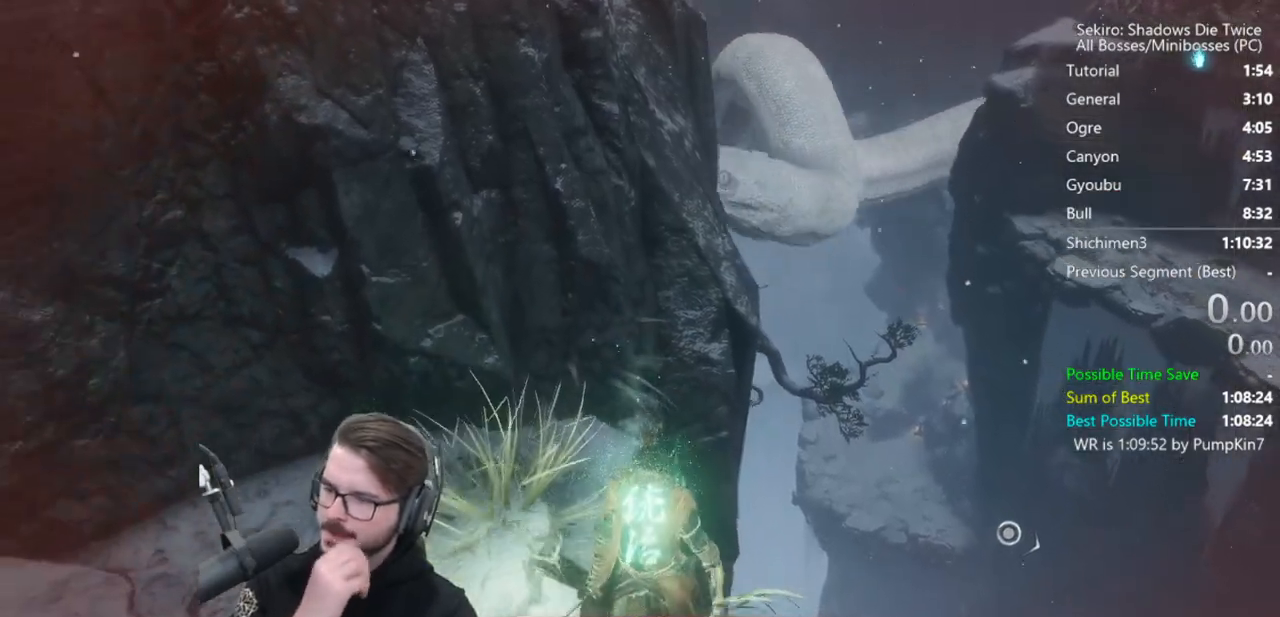
{"buttons": [], "left_stick": "down-left", "right_stick": "center", "button_events": []}
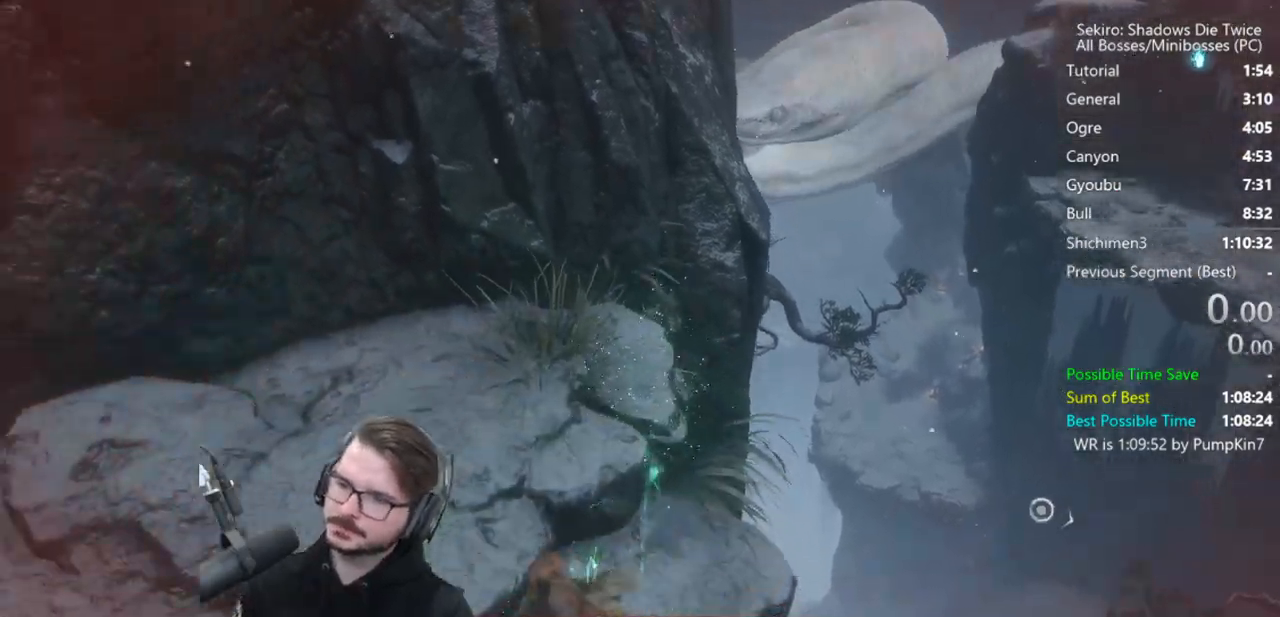
{"buttons": [], "left_stick": "center", "right_stick": "center", "button_events": []}
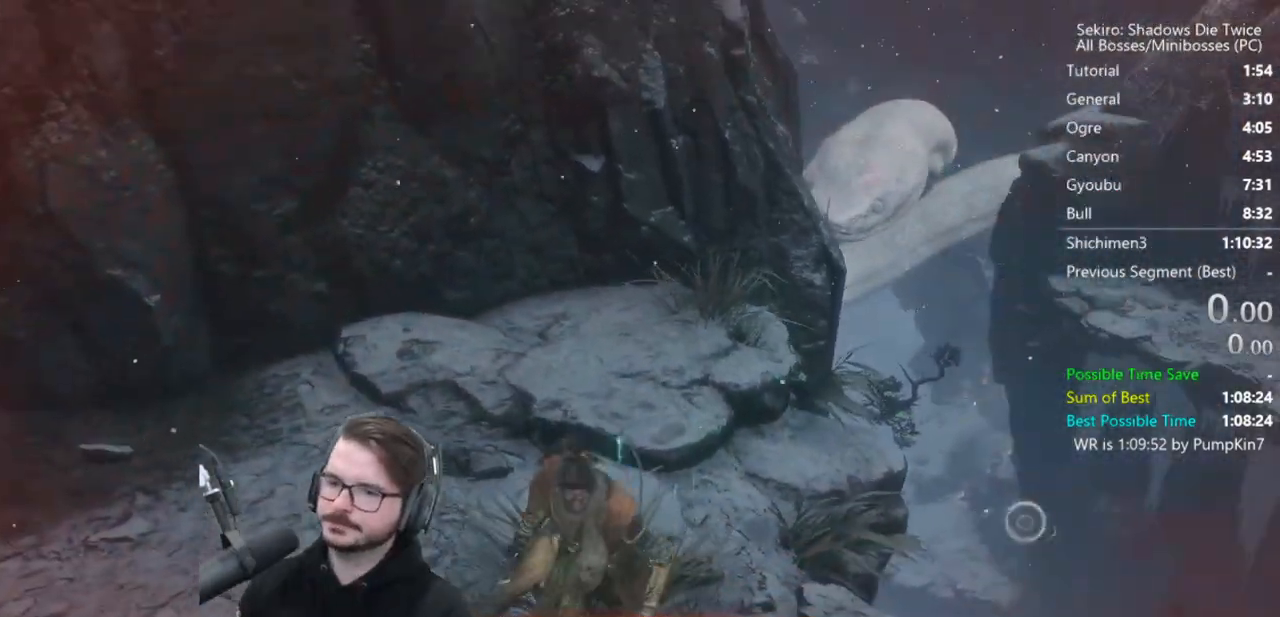
{"buttons": [], "left_stick": "center", "right_stick": "center", "button_events": []}
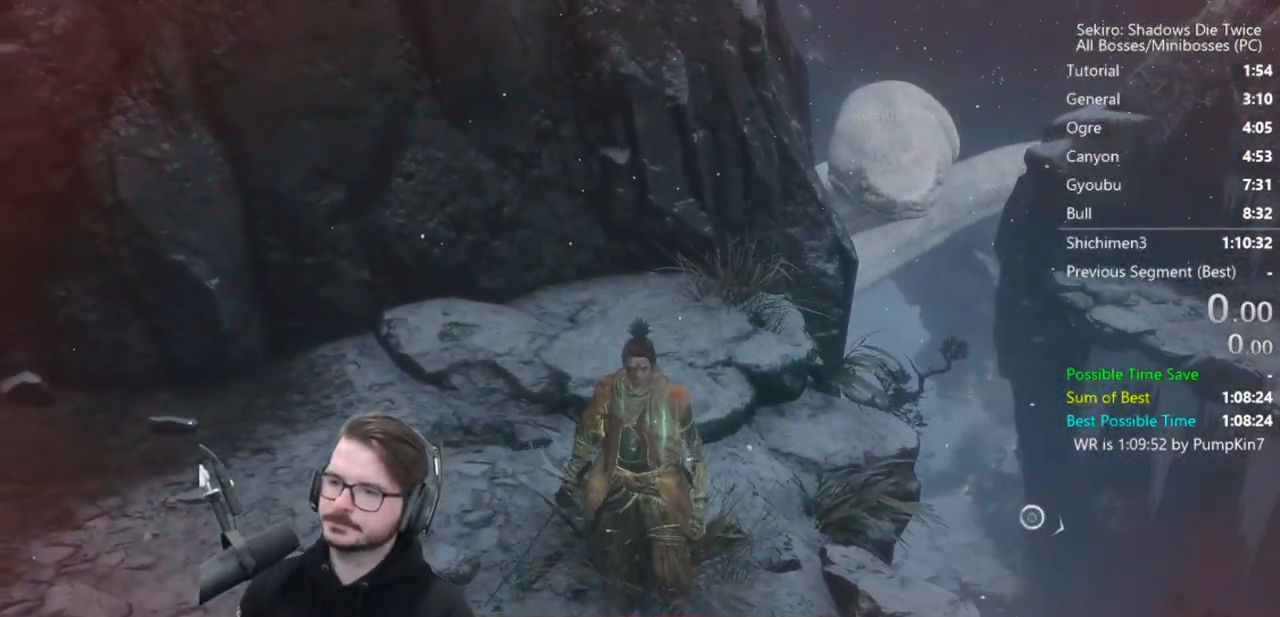
{"buttons": [], "left_stick": "center", "right_stick": "center", "button_events": []}
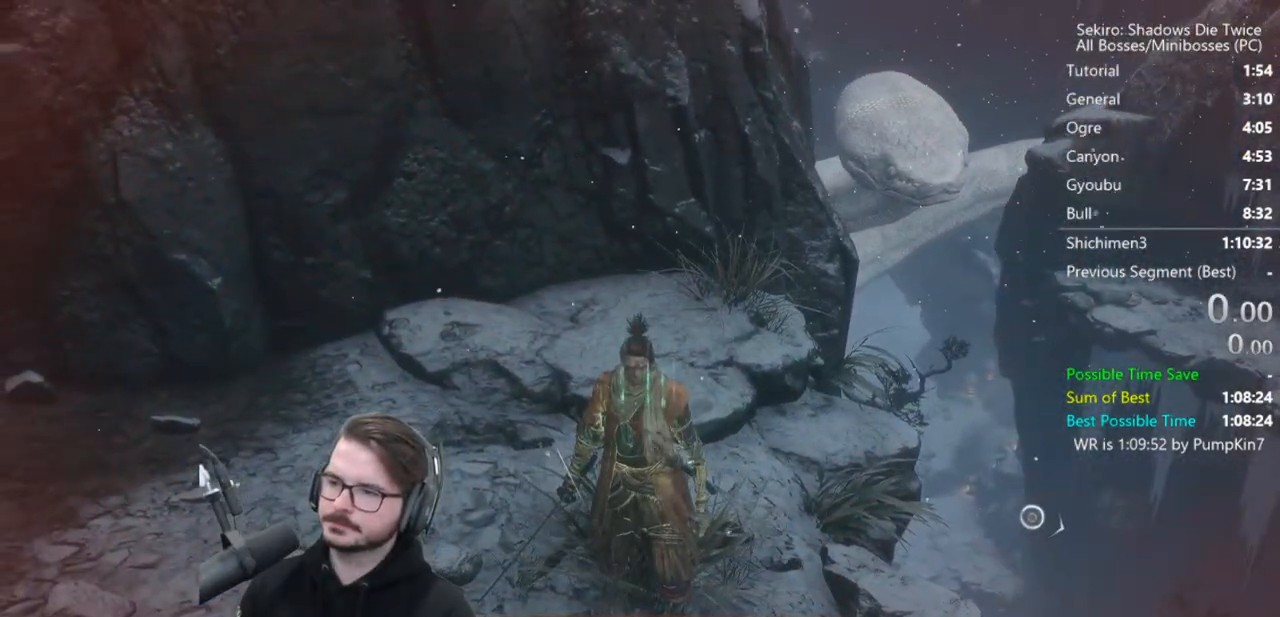
{"buttons": [], "left_stick": "center", "right_stick": "center", "button_events": []}
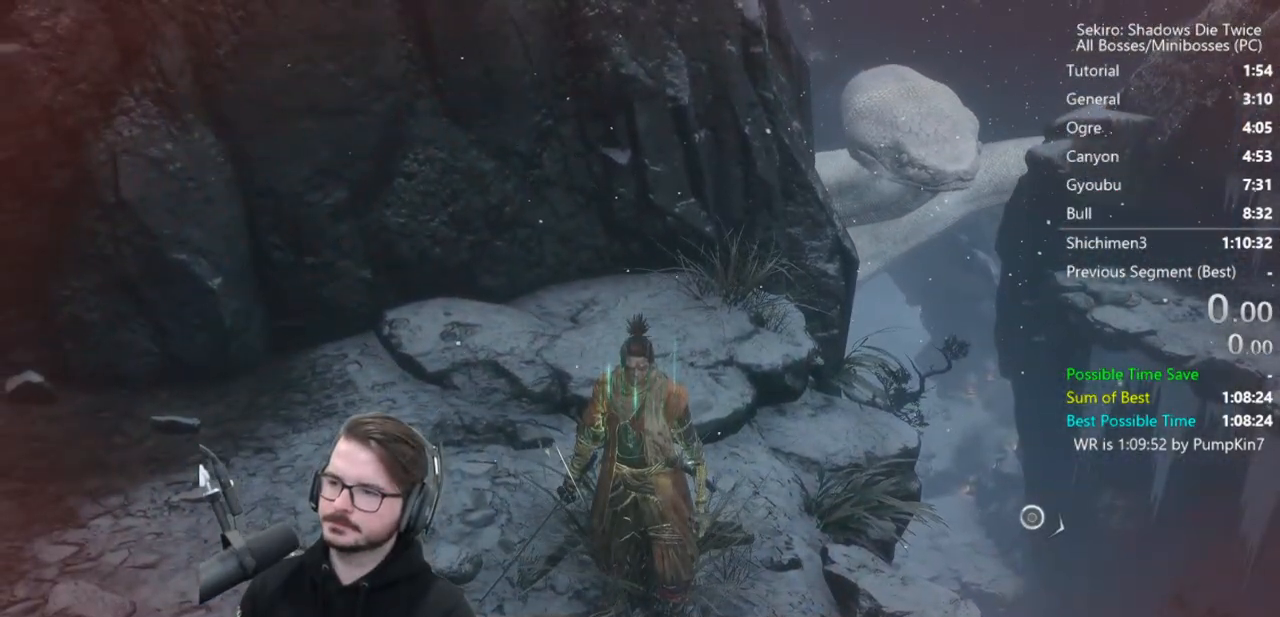
{"buttons": [], "left_stick": "center", "right_stick": "center", "button_events": []}
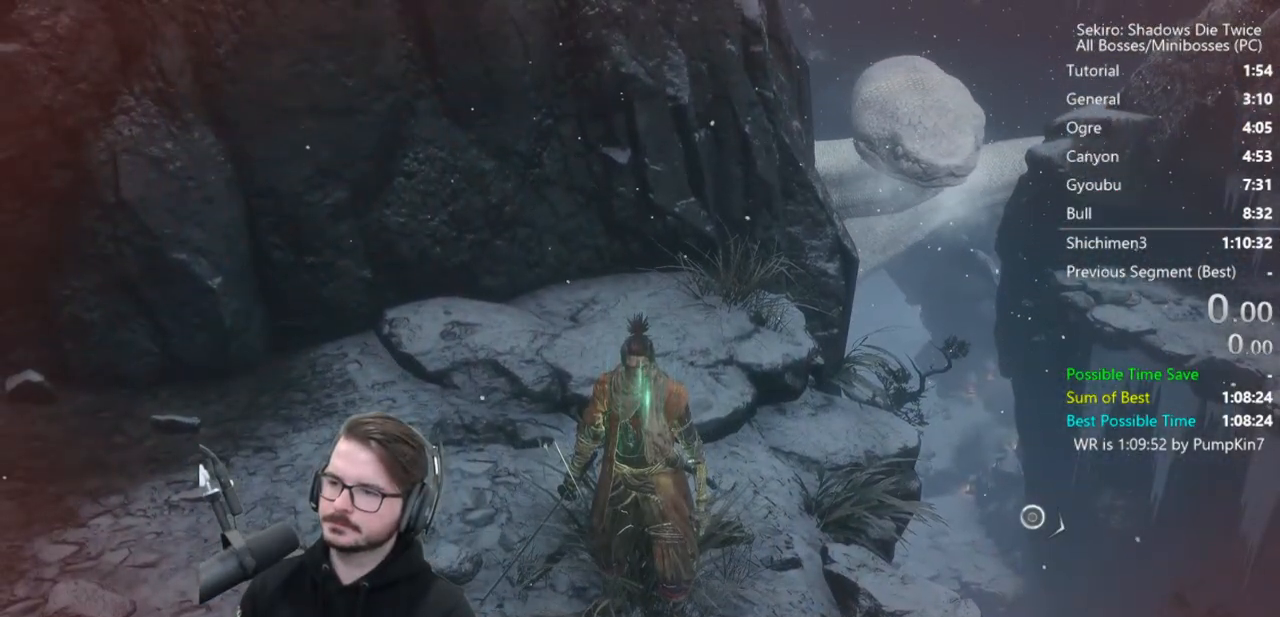
{"buttons": [], "left_stick": "center", "right_stick": "center", "button_events": [[100, "START", "down"], [233, "START", "up"]]}
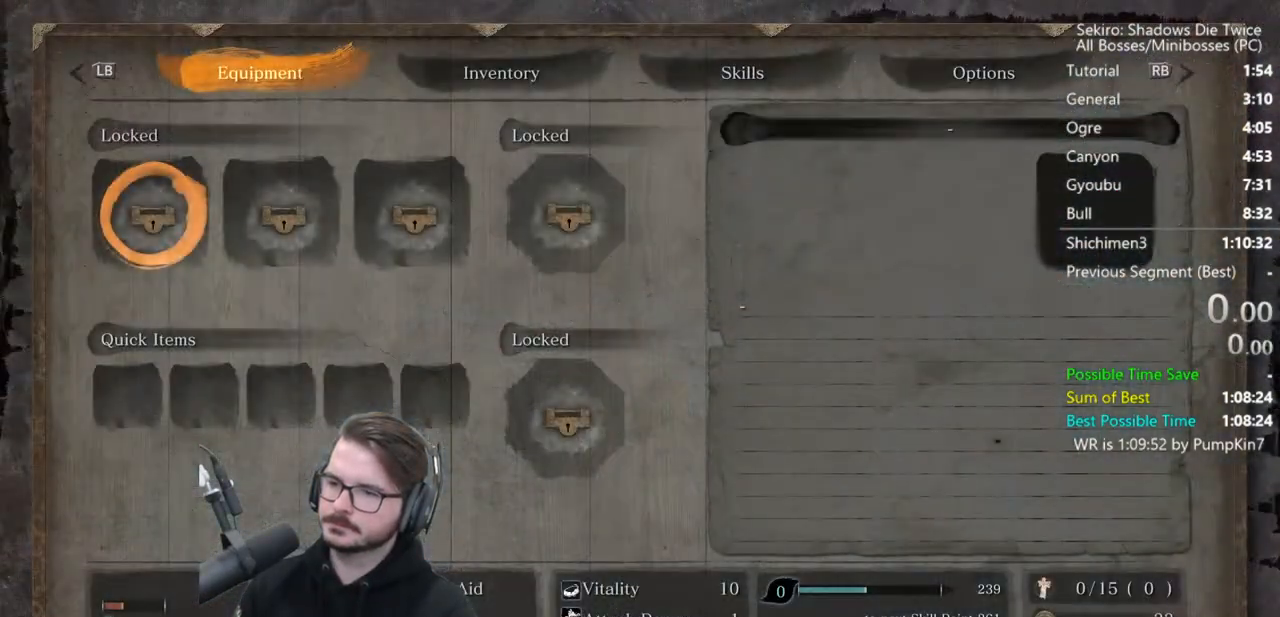
{"buttons": ["B"], "left_stick": "center", "right_stick": "center", "button_events": [[400, "B", "down"]]}
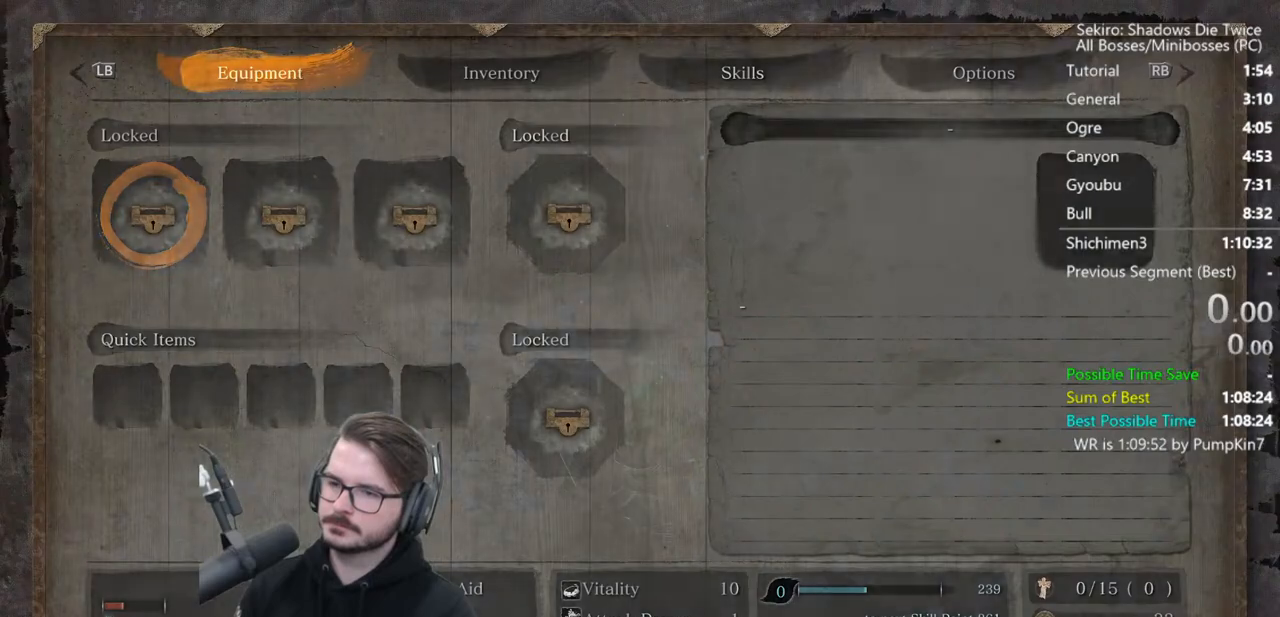
{"buttons": ["START"], "left_stick": "center", "right_stick": "center", "button_events": [[33, "B", "up"], [500, "START", "down"]]}
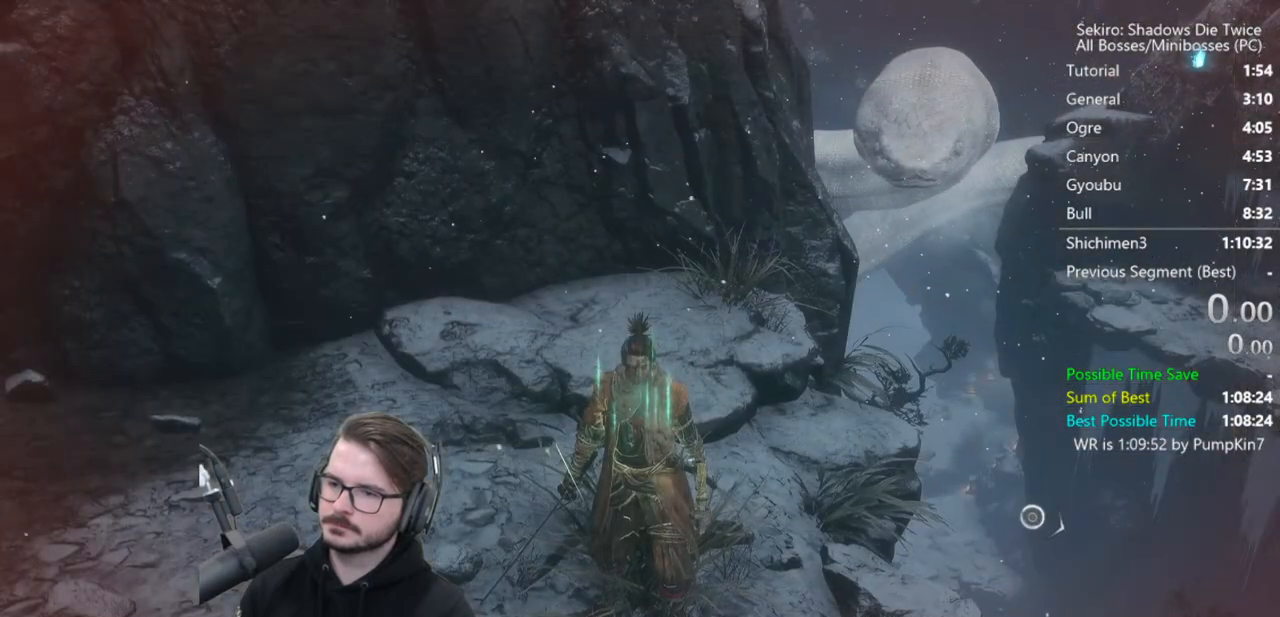
{"buttons": [], "left_stick": "center", "right_stick": "center", "button_events": [[133, "START", "up"], [400, "DPAD_DOWN", "down"], [500, "DPAD_DOWN", "up"]]}
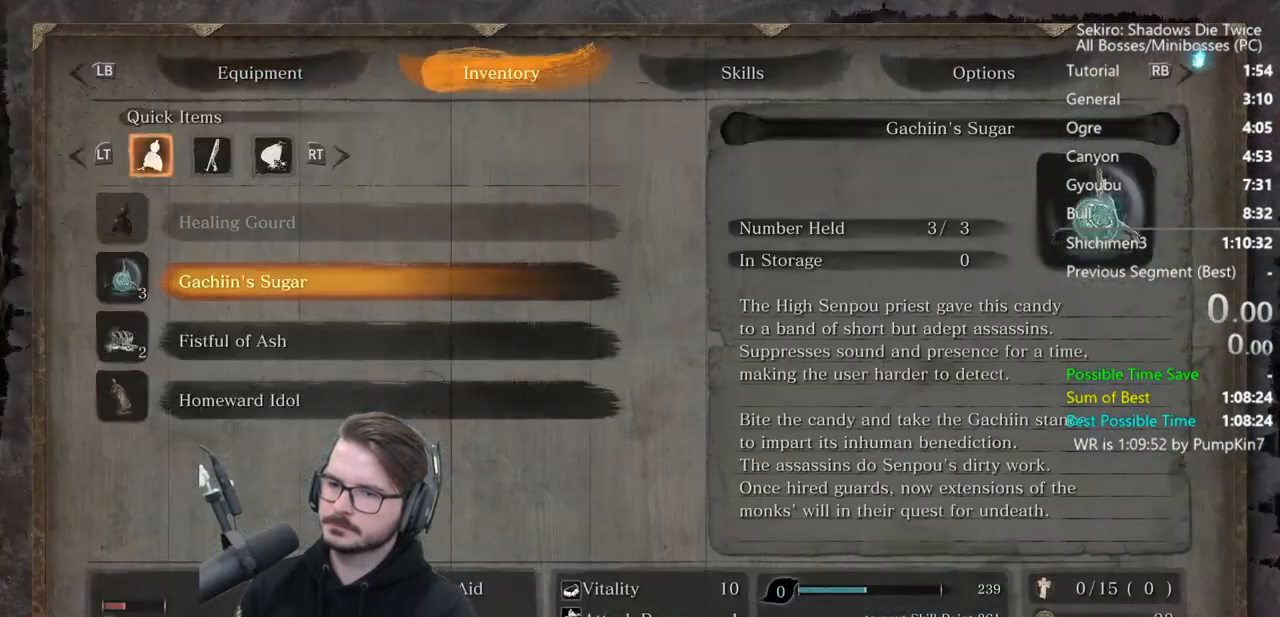
{"buttons": [], "left_stick": "center", "right_stick": "center", "button_events": [[200, "B", "down"], [333, "B", "up"]]}
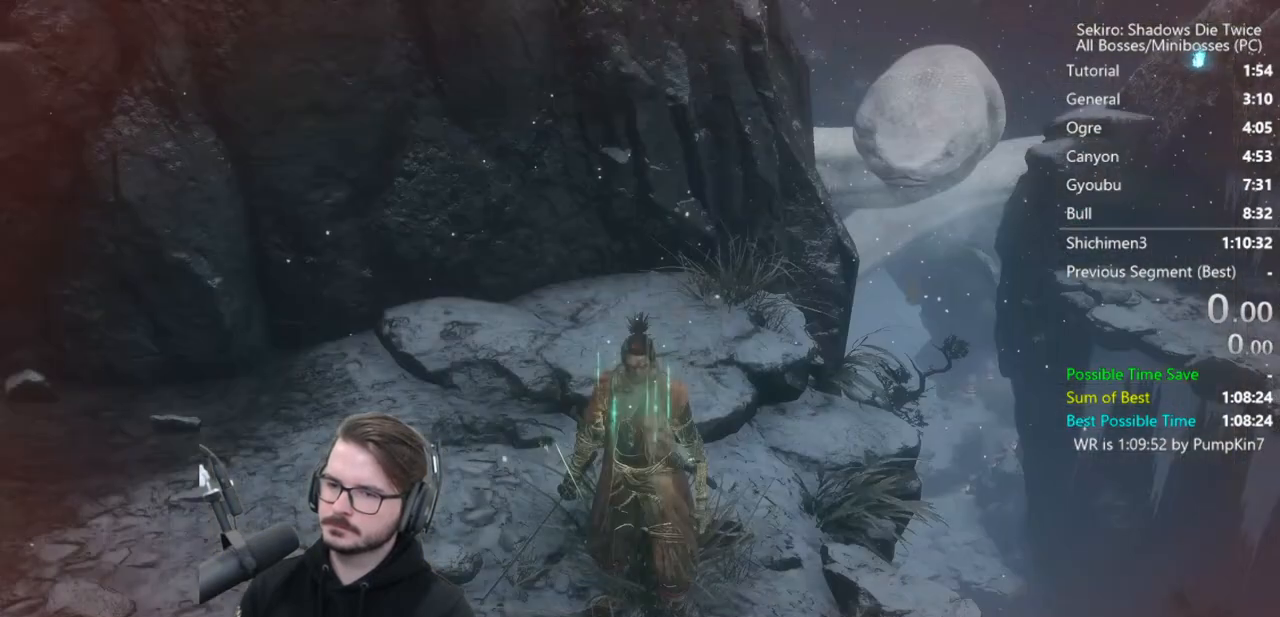
{"buttons": [], "left_stick": "down", "right_stick": "center", "button_events": []}
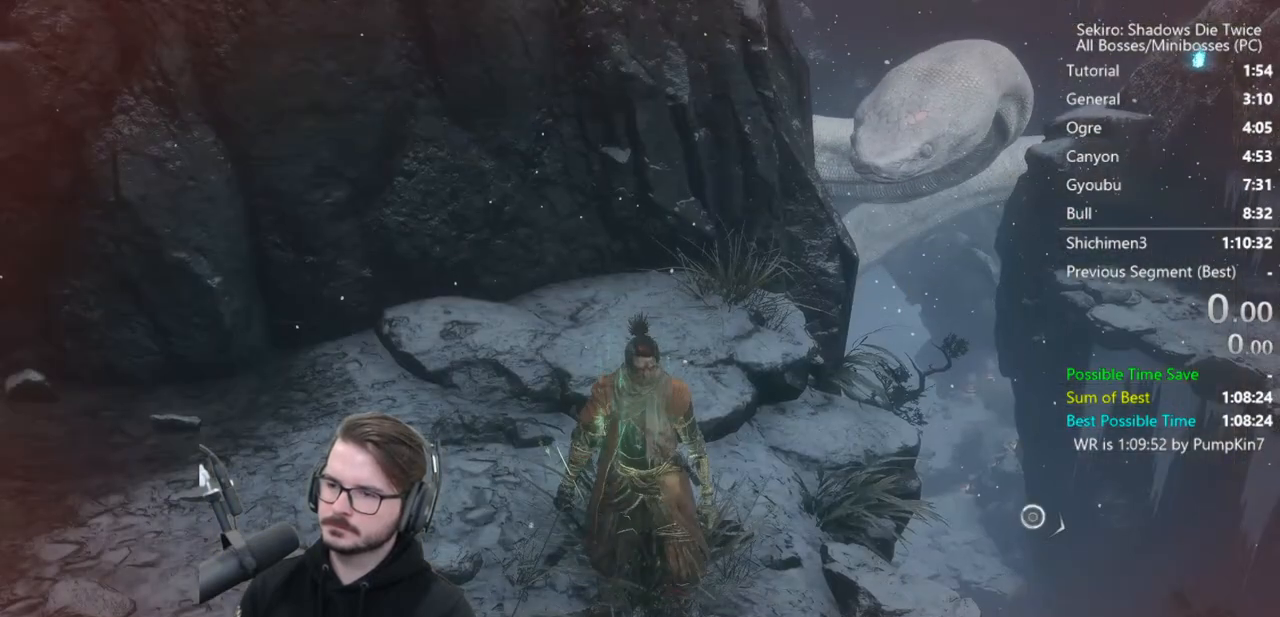
{"buttons": ["START"], "left_stick": "center", "right_stick": "center", "button_events": [[467, "START", "down"]]}
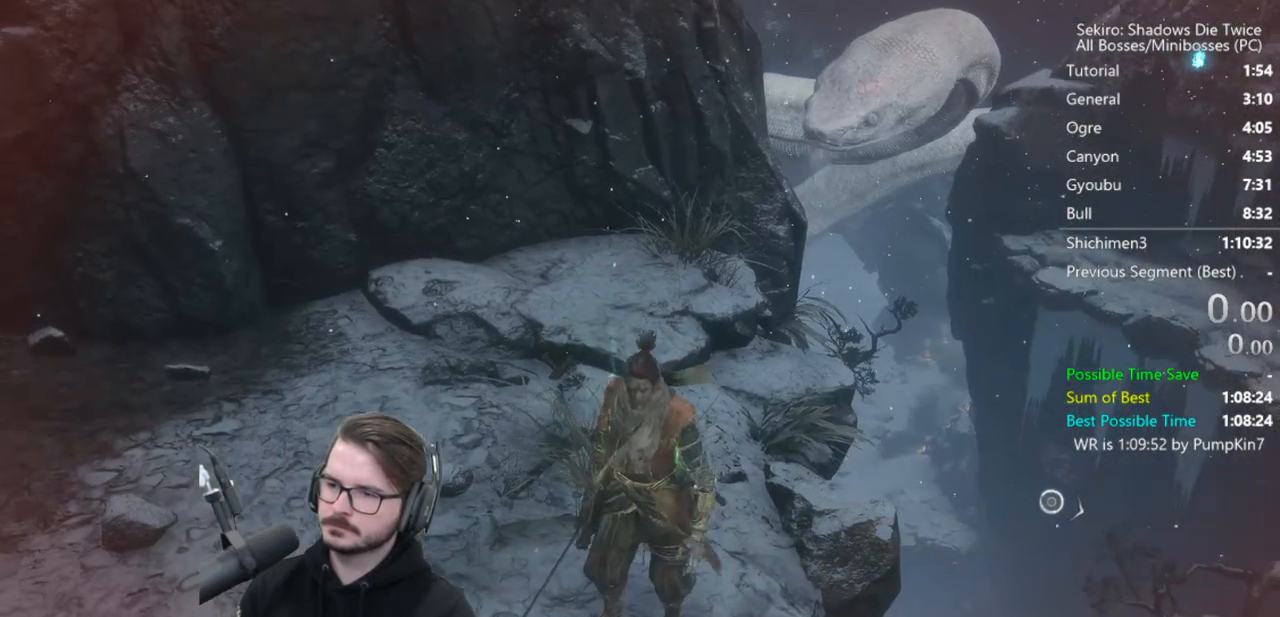
{"buttons": [], "left_stick": "center", "right_stick": "center", "button_events": [[133, "START", "up"]]}
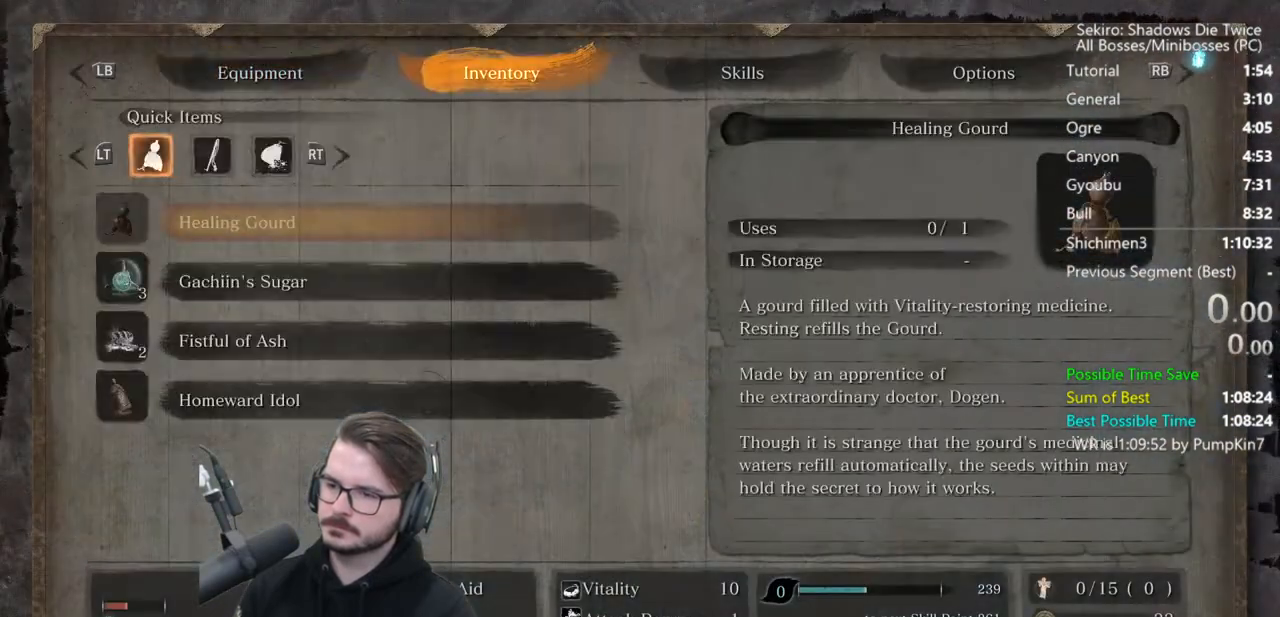
{"buttons": [], "left_stick": "center", "right_stick": "center", "button_events": [[33, "DPAD_DOWN", "down"], [133, "DPAD_DOWN", "up"], [200, "B", "down"], [333, "B", "up"]]}
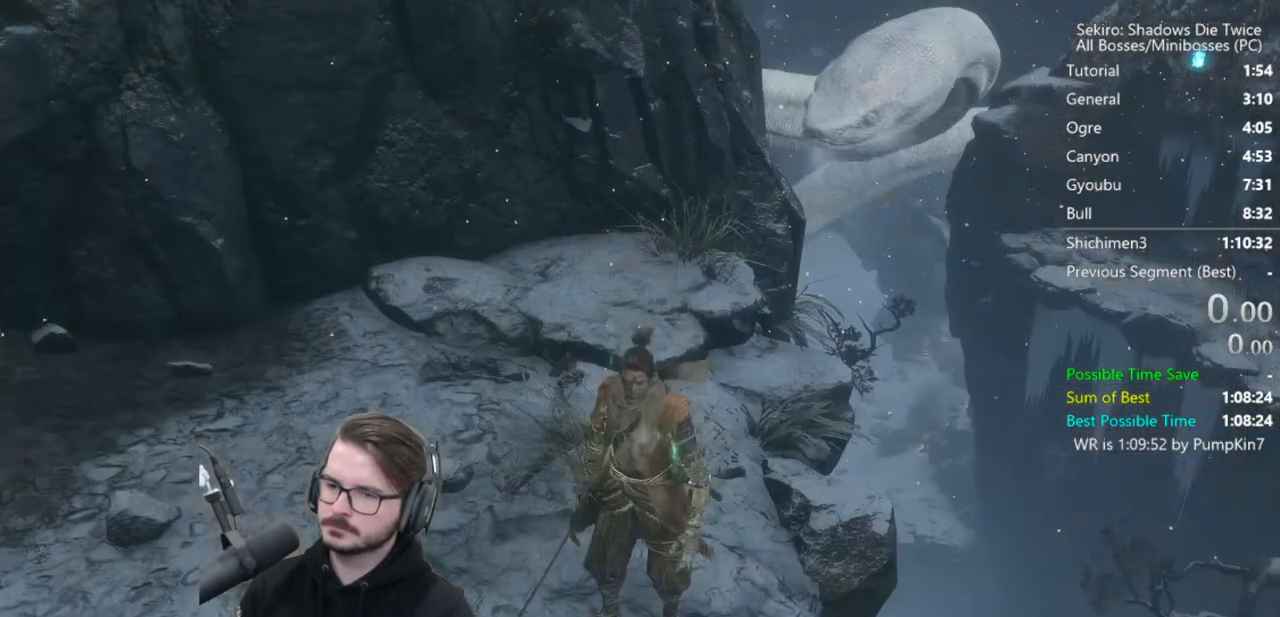
{"buttons": [], "left_stick": "down-left", "right_stick": "center", "button_events": []}
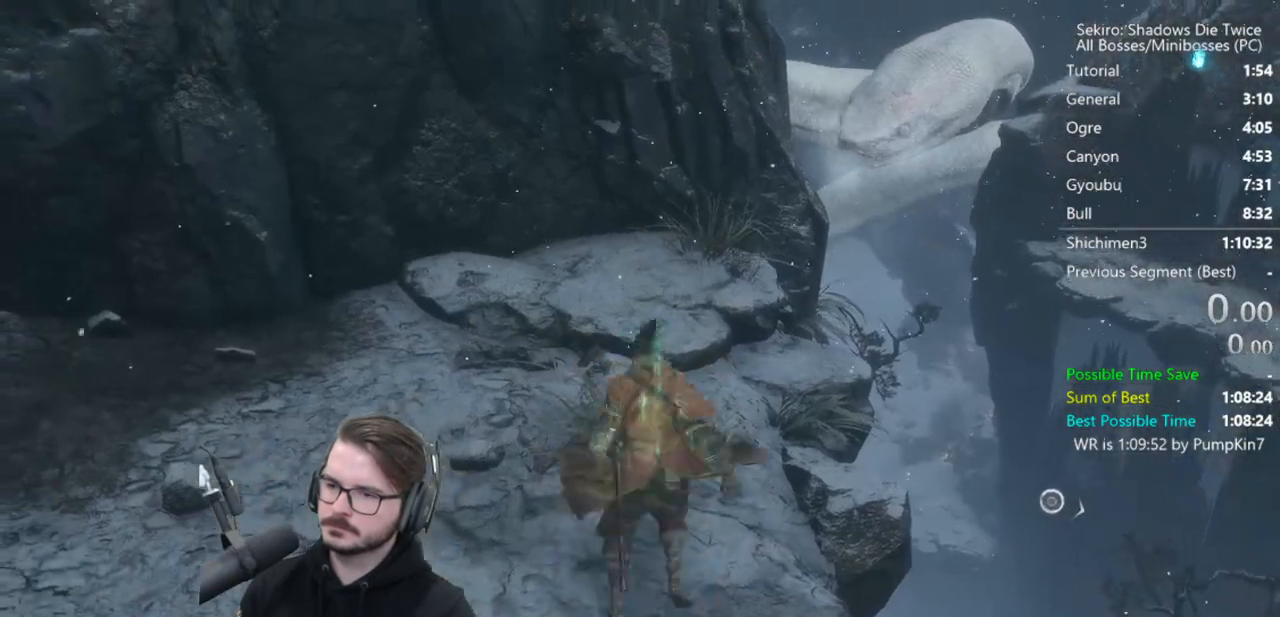
{"buttons": [], "left_stick": "center", "right_stick": "center", "button_events": []}
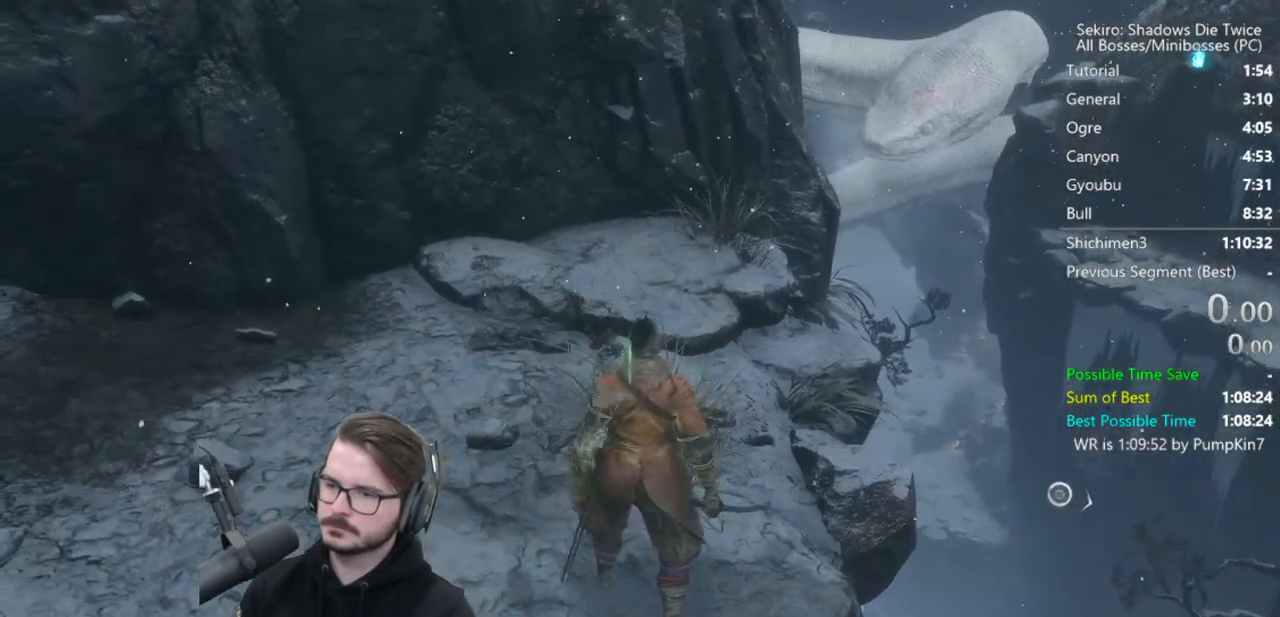
{"buttons": [], "left_stick": "center", "right_stick": "center", "button_events": []}
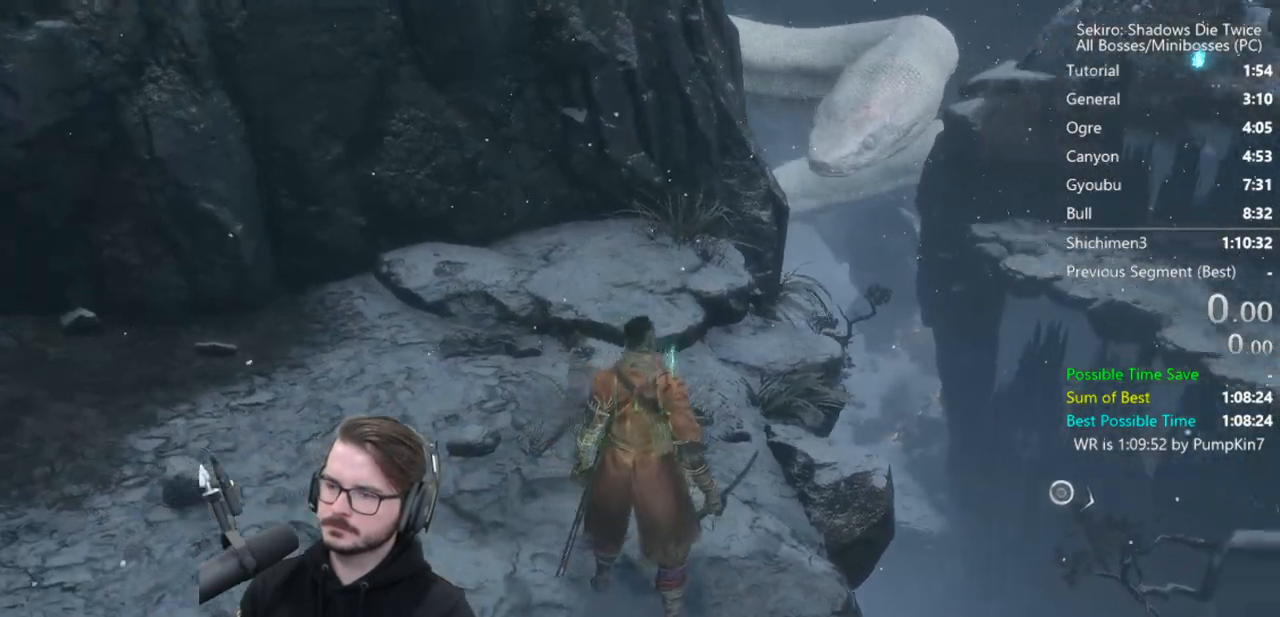
{"buttons": [], "left_stick": "down-right", "right_stick": "center", "button_events": []}
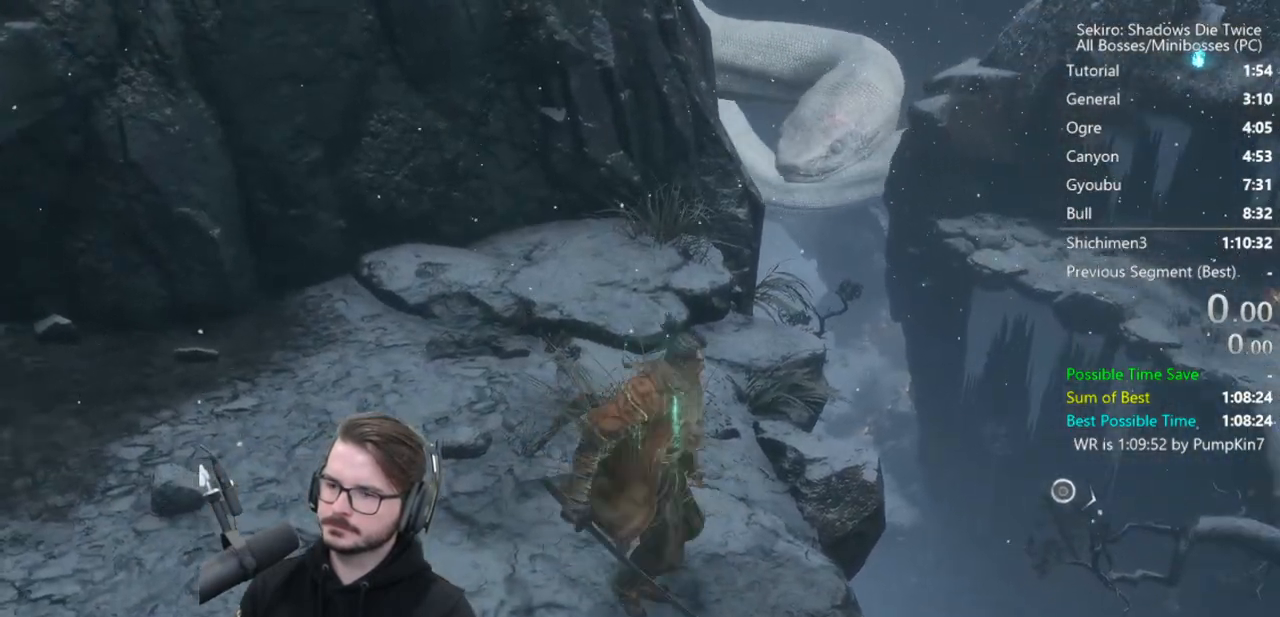
{"buttons": [], "left_stick": "center", "right_stick": "center", "button_events": []}